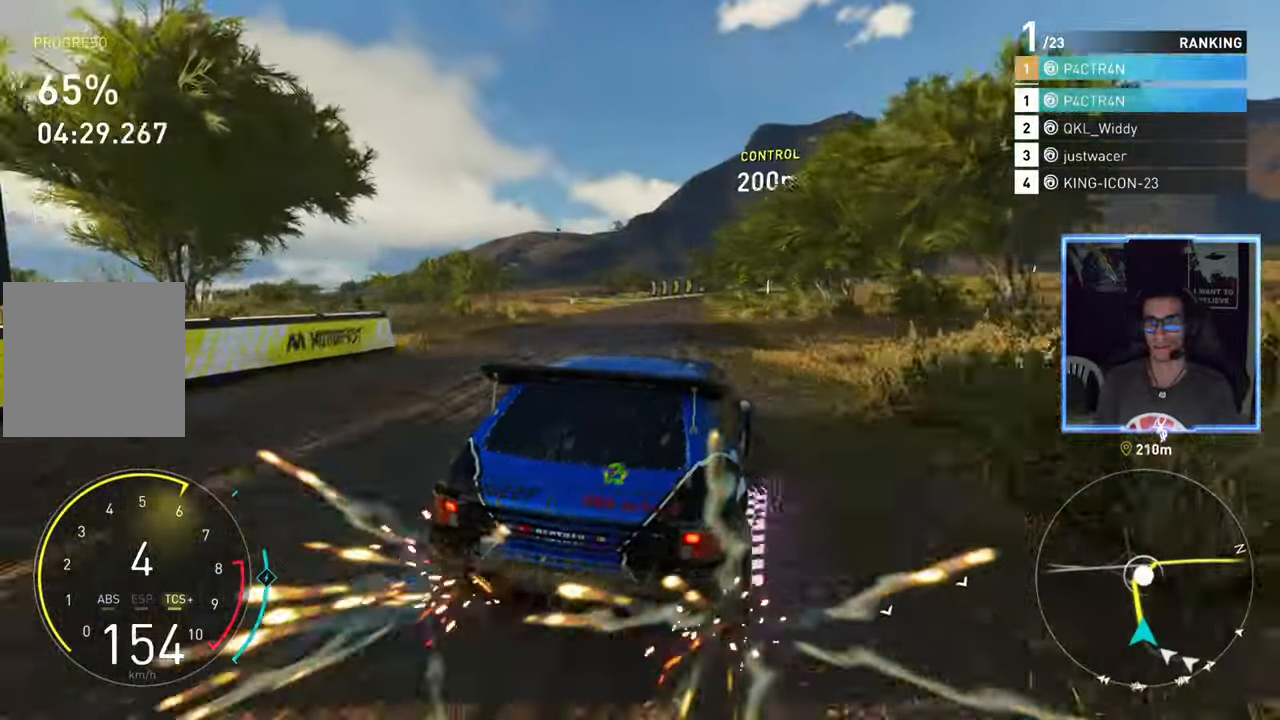
Gameplay with a controller (Xbox layout); each line is a JSON object with the inputs held at the frame after it. "events" lists button and stick changes between this image and that frame as [ms after this image, input, new state], when the widget could be followed in between.
{"buttons": ["A", "R2"], "left_stick": "center", "right_stick": "center", "events": [[167, "A", "down"], [217, "left_stick", "right"], [450, "left_stick", "center"]]}
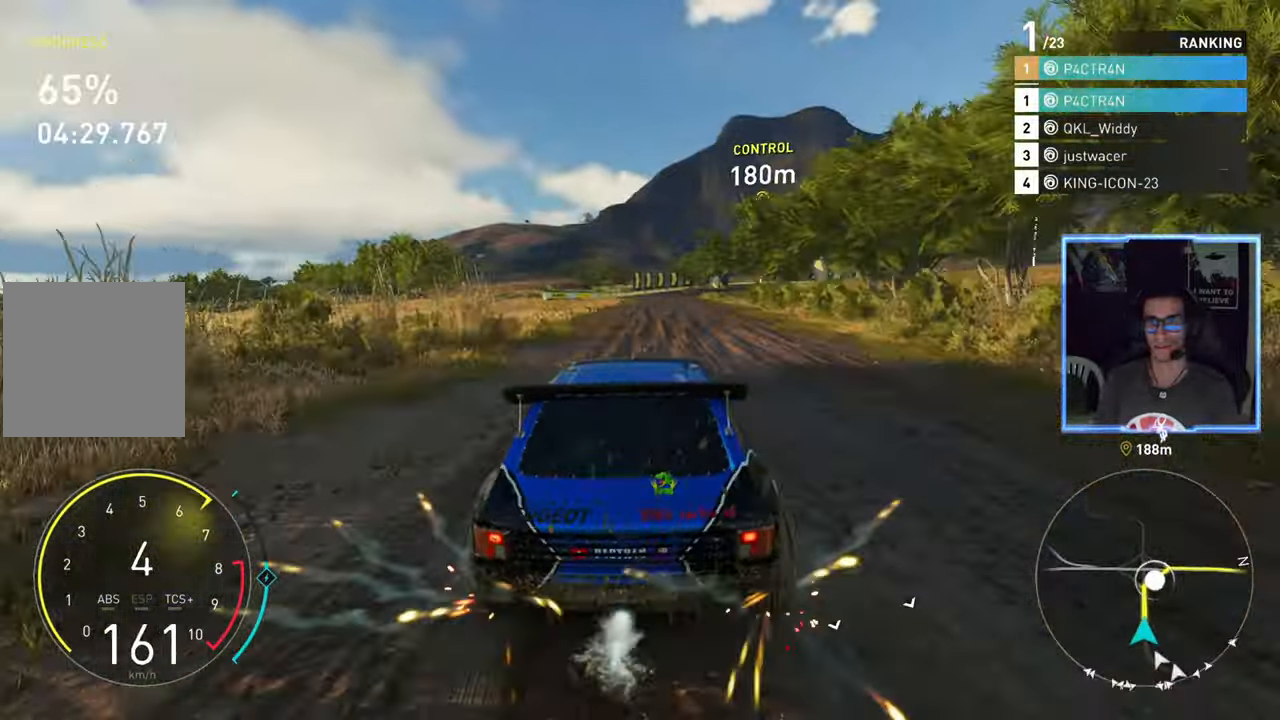
{"buttons": ["A", "R2"], "left_stick": "center", "right_stick": "center", "events": [[150, "left_stick", "up-right"], [317, "left_stick", "center"]]}
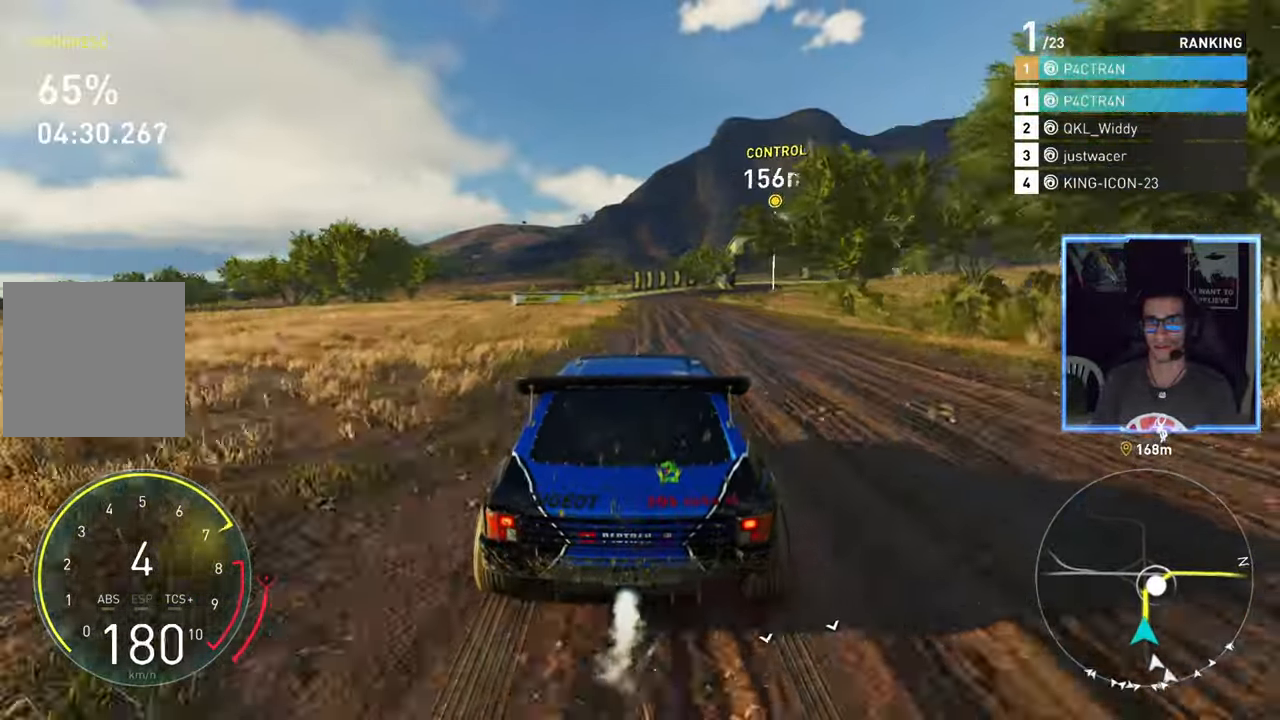
{"buttons": ["A", "R2"], "left_stick": "center", "right_stick": "center", "events": [[234, "left_stick", "right"], [334, "left_stick", "center"]]}
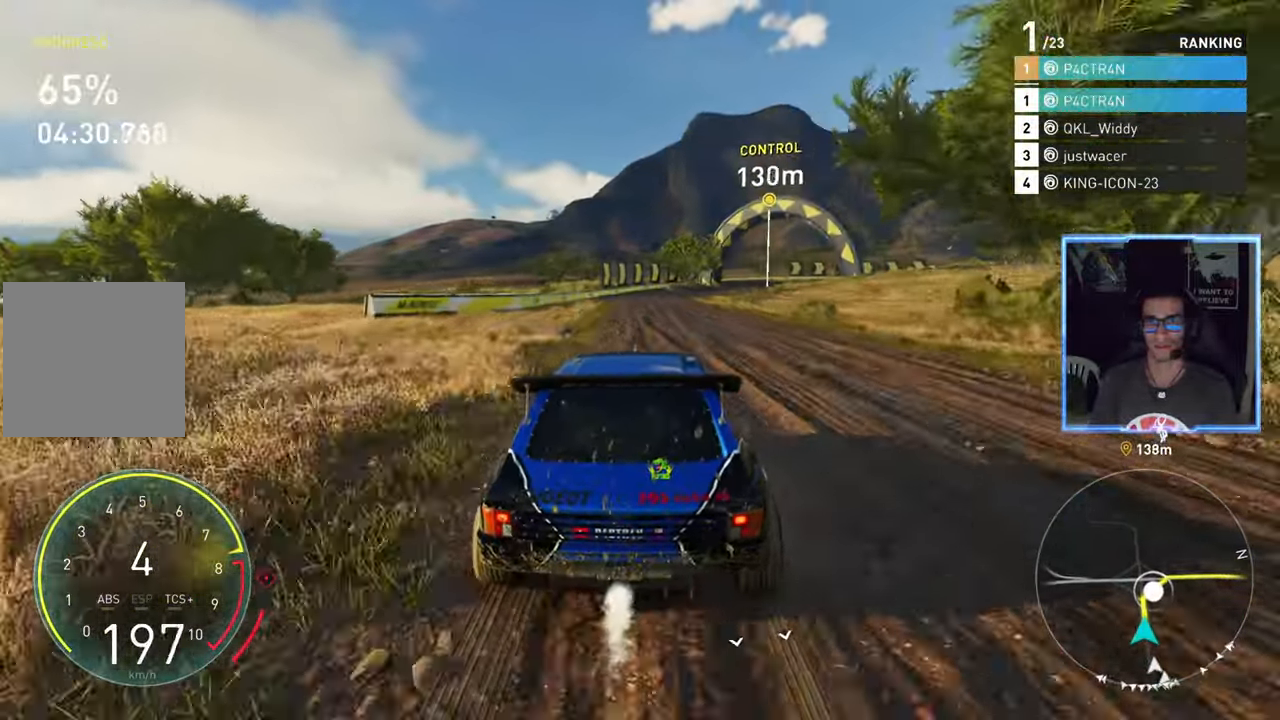
{"buttons": ["R2"], "left_stick": "right", "right_stick": "center", "events": [[100, "A", "up"], [200, "left_stick", "right"]]}
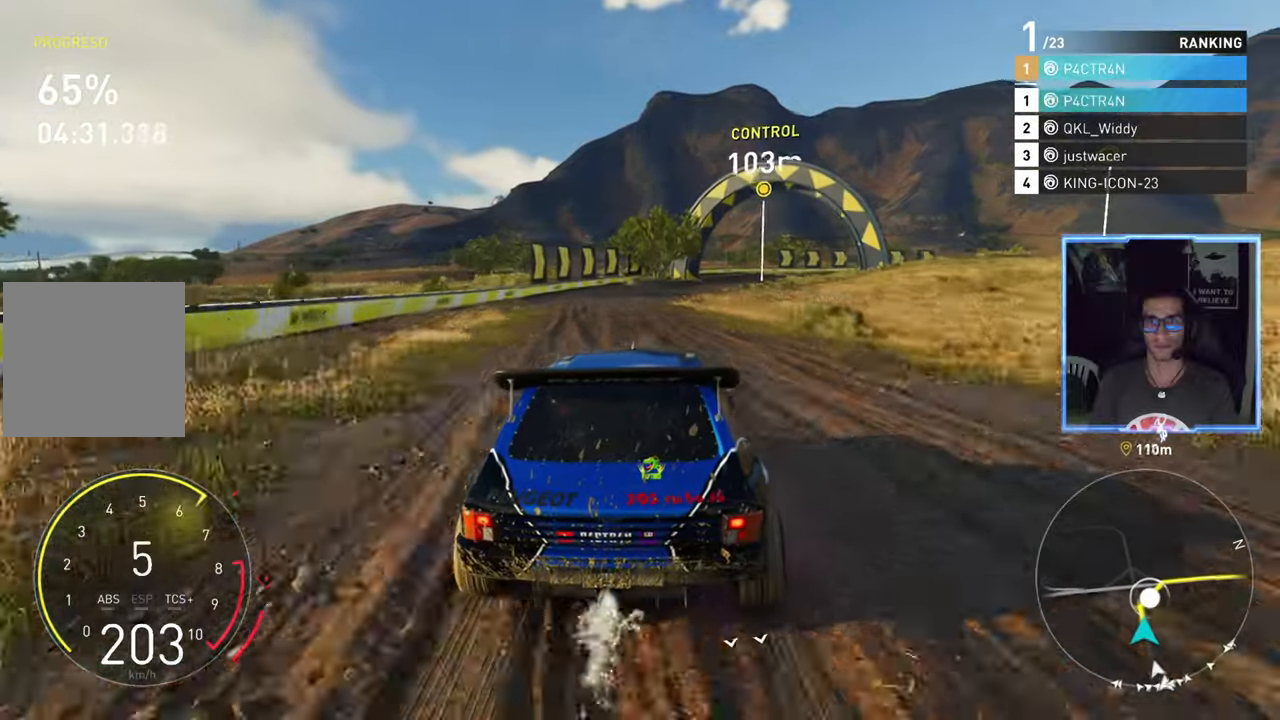
{"buttons": ["R2"], "left_stick": "right", "right_stick": "center", "events": []}
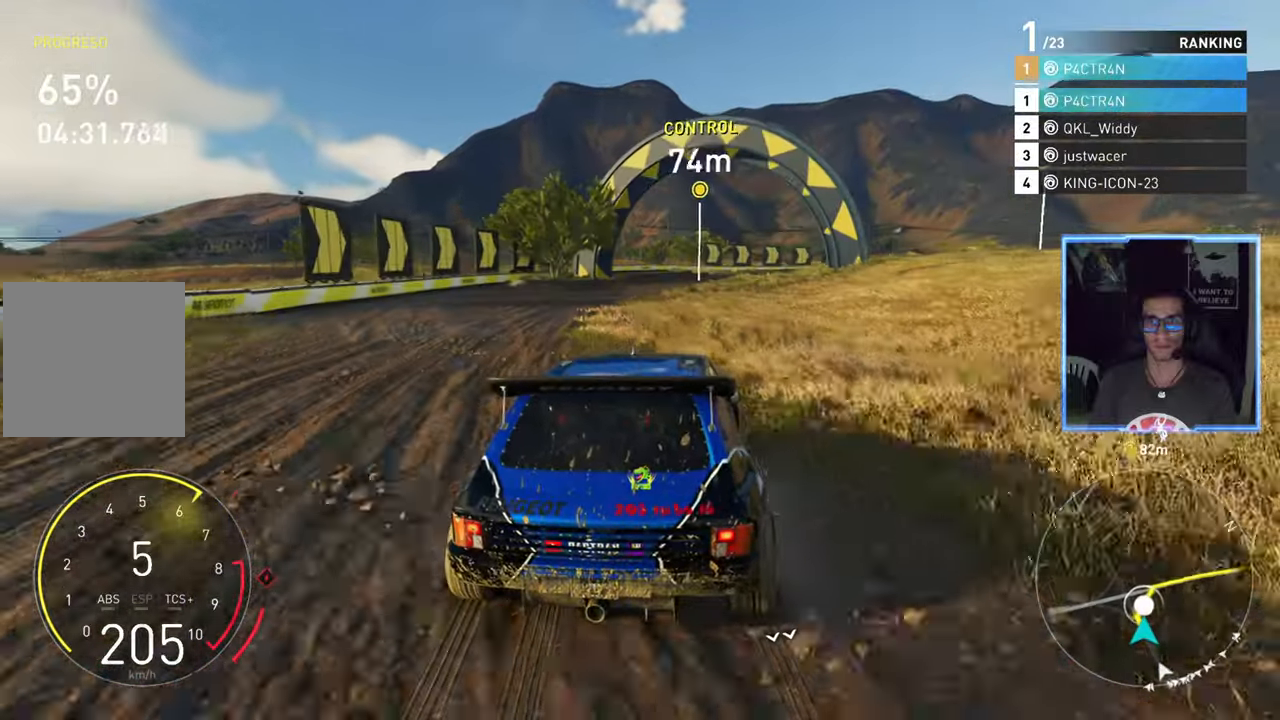
{"buttons": ["R2"], "left_stick": "right", "right_stick": "center", "events": []}
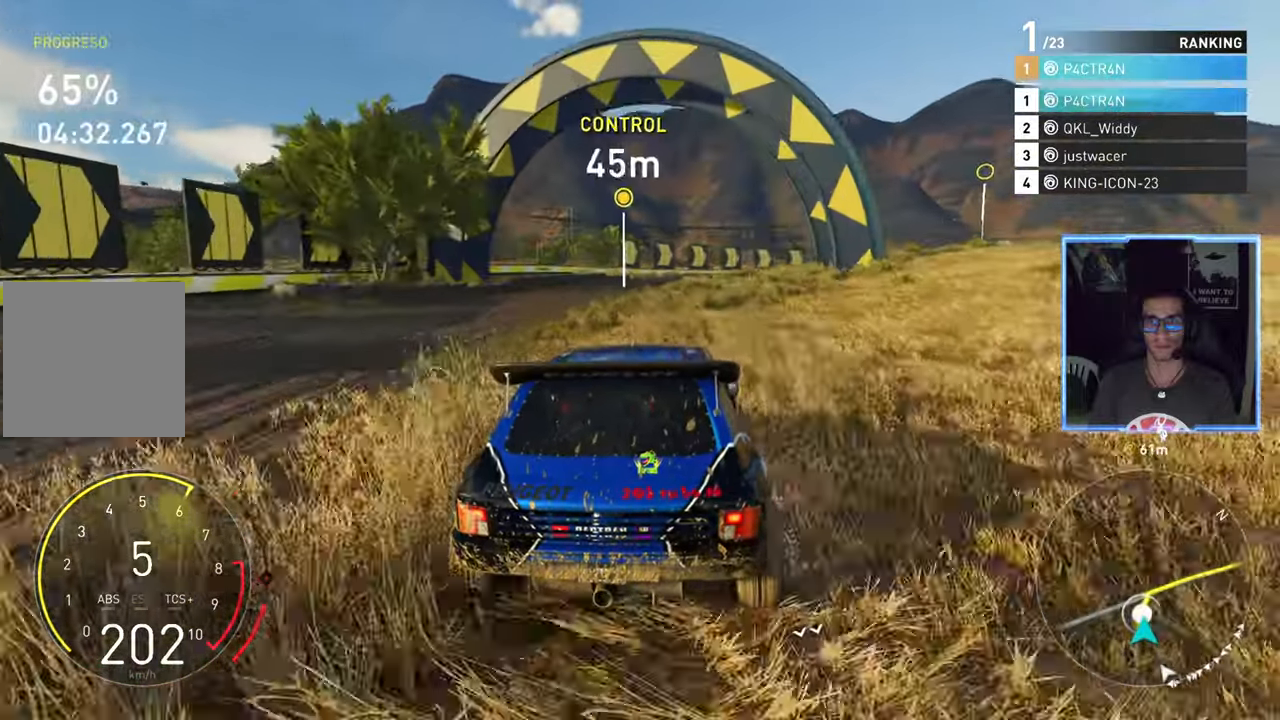
{"buttons": ["R2"], "left_stick": "right", "right_stick": "center", "events": []}
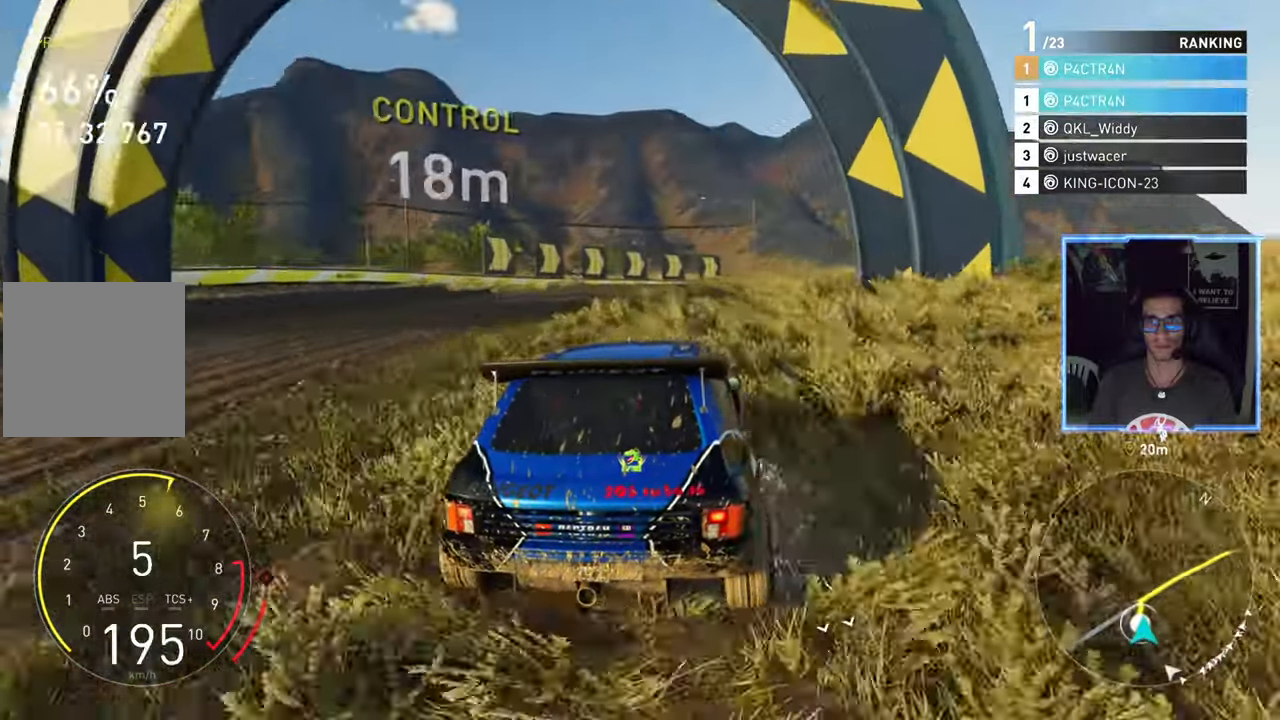
{"buttons": ["R2"], "left_stick": "right", "right_stick": "center", "events": [[300, "left_stick", "center"], [383, "left_stick", "right"]]}
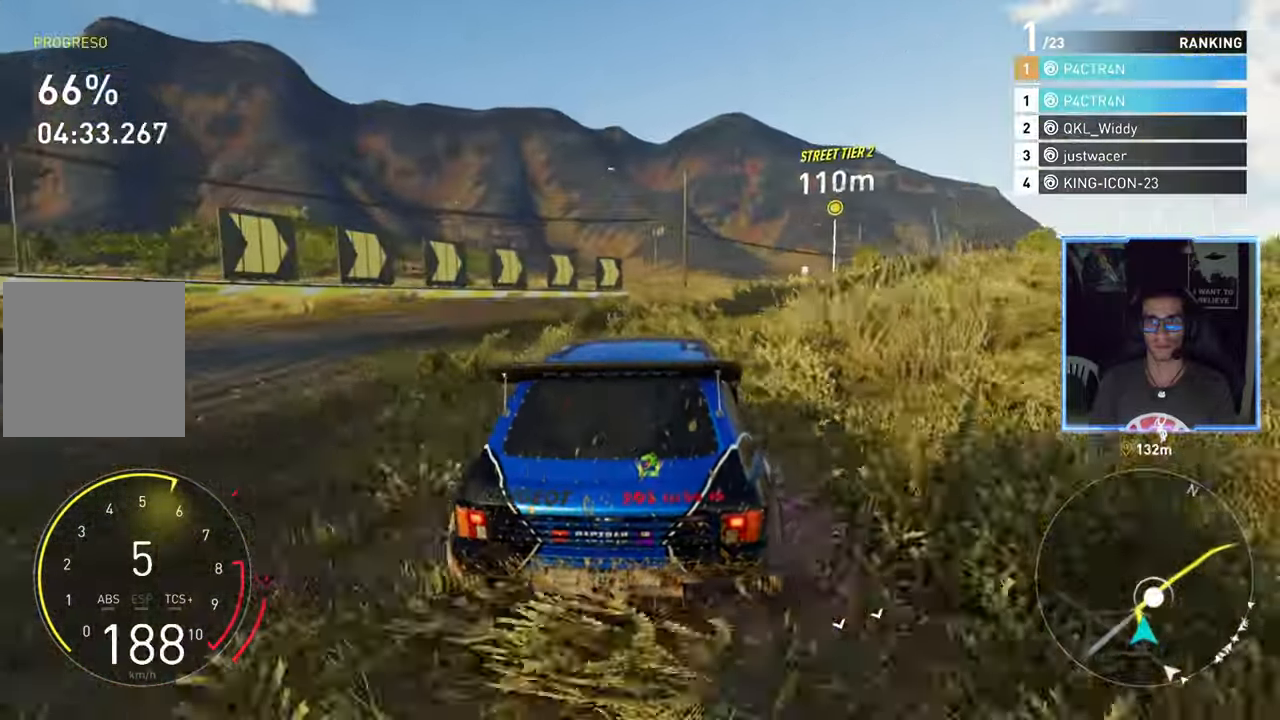
{"buttons": ["R2"], "left_stick": "right", "right_stick": "center", "events": []}
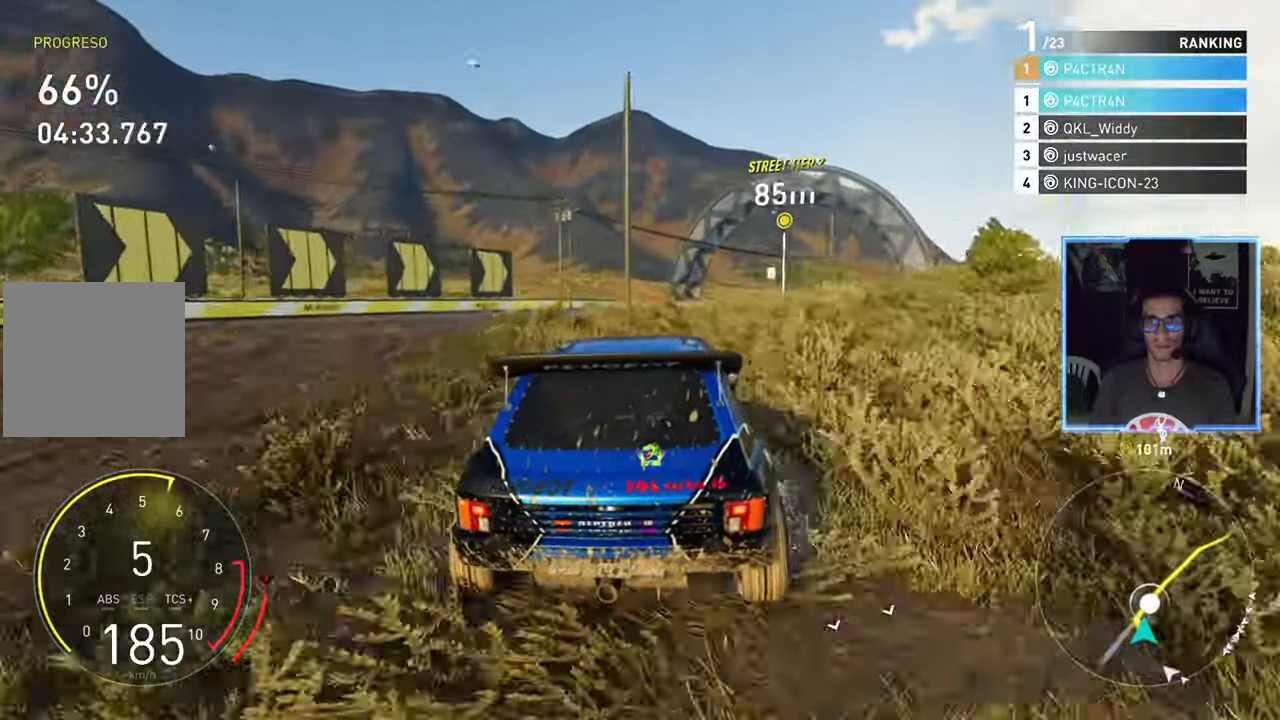
{"buttons": ["R2"], "left_stick": "right", "right_stick": "center", "events": []}
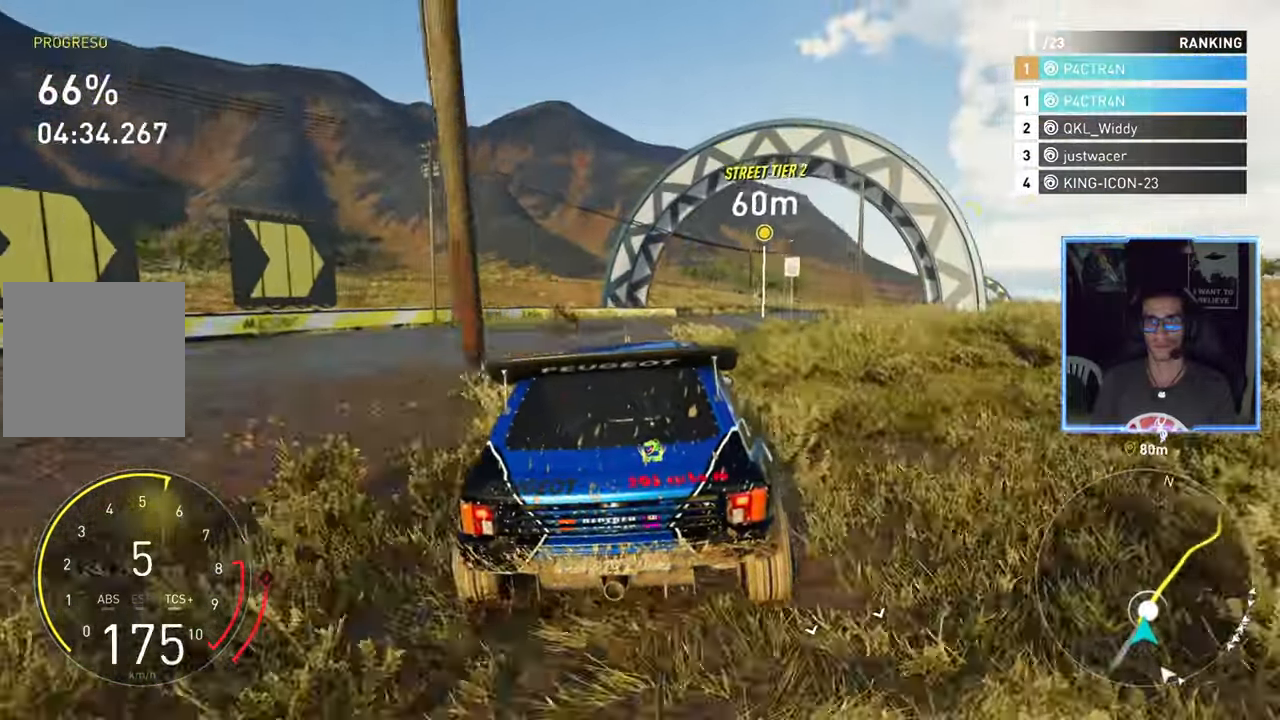
{"buttons": ["A", "R2"], "left_stick": "right", "right_stick": "center", "events": [[66, "A", "down"]]}
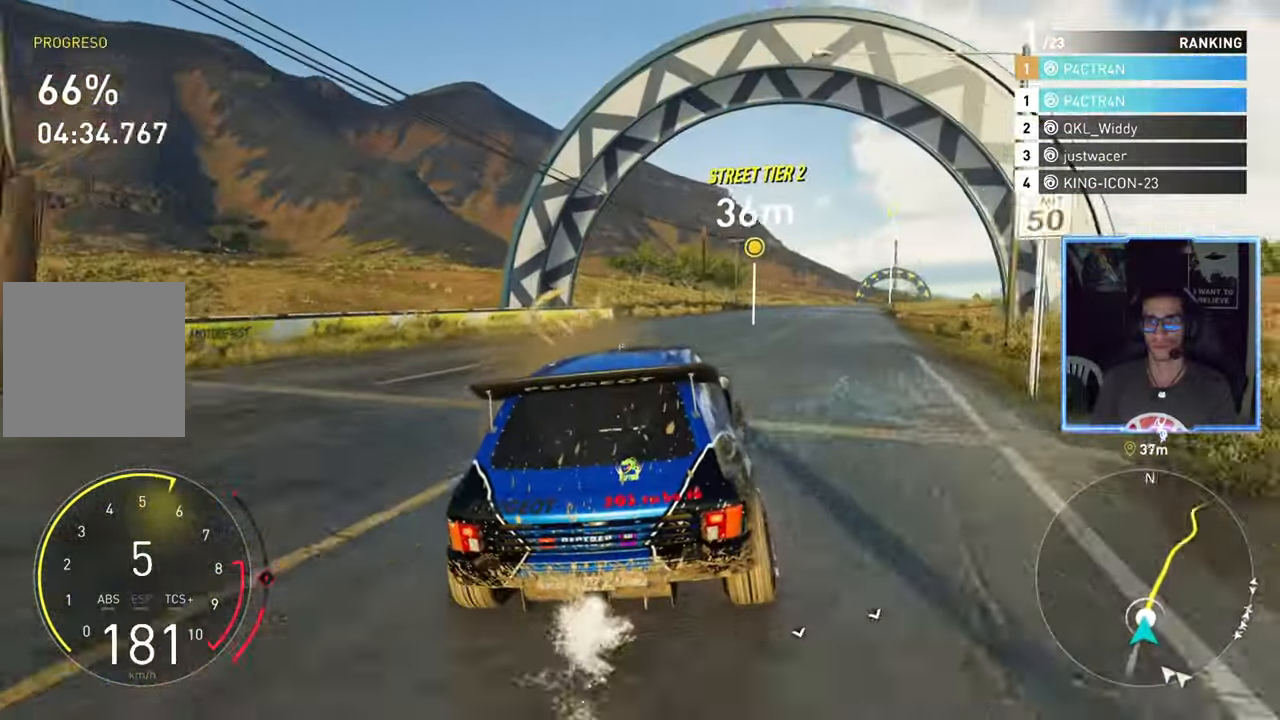
{"buttons": ["A", "R2"], "left_stick": "right", "right_stick": "center", "events": []}
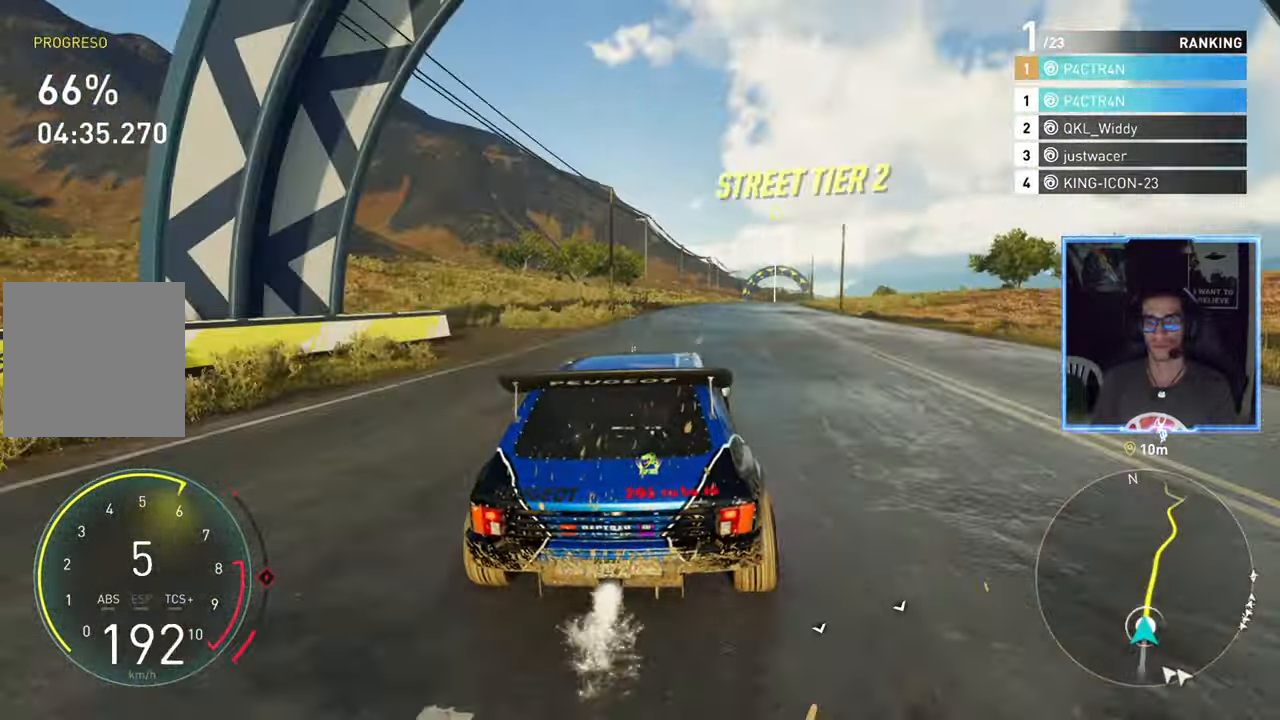
{"buttons": ["A", "R2"], "left_stick": "right", "right_stick": "center", "events": [[233, "left_stick", "center"], [366, "left_stick", "right"]]}
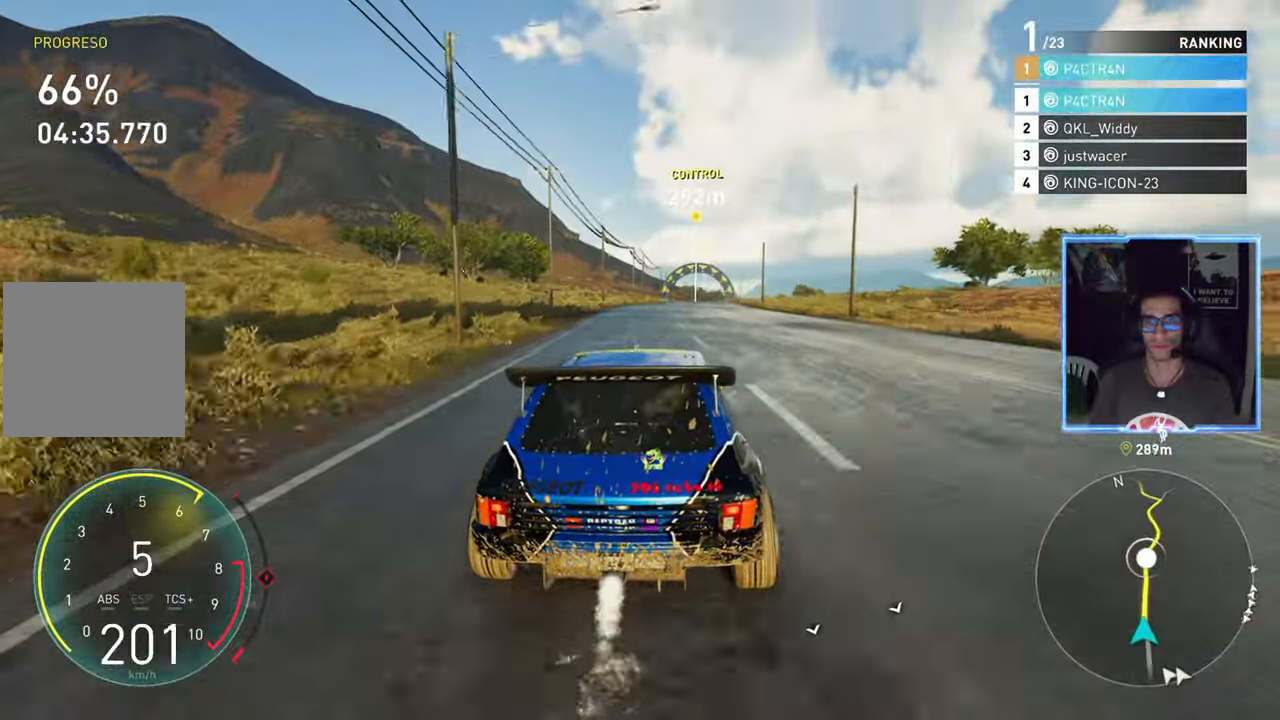
{"buttons": ["A", "R2"], "left_stick": "center", "right_stick": "center", "events": [[100, "left_stick", "center"], [233, "left_stick", "right"], [383, "left_stick", "center"]]}
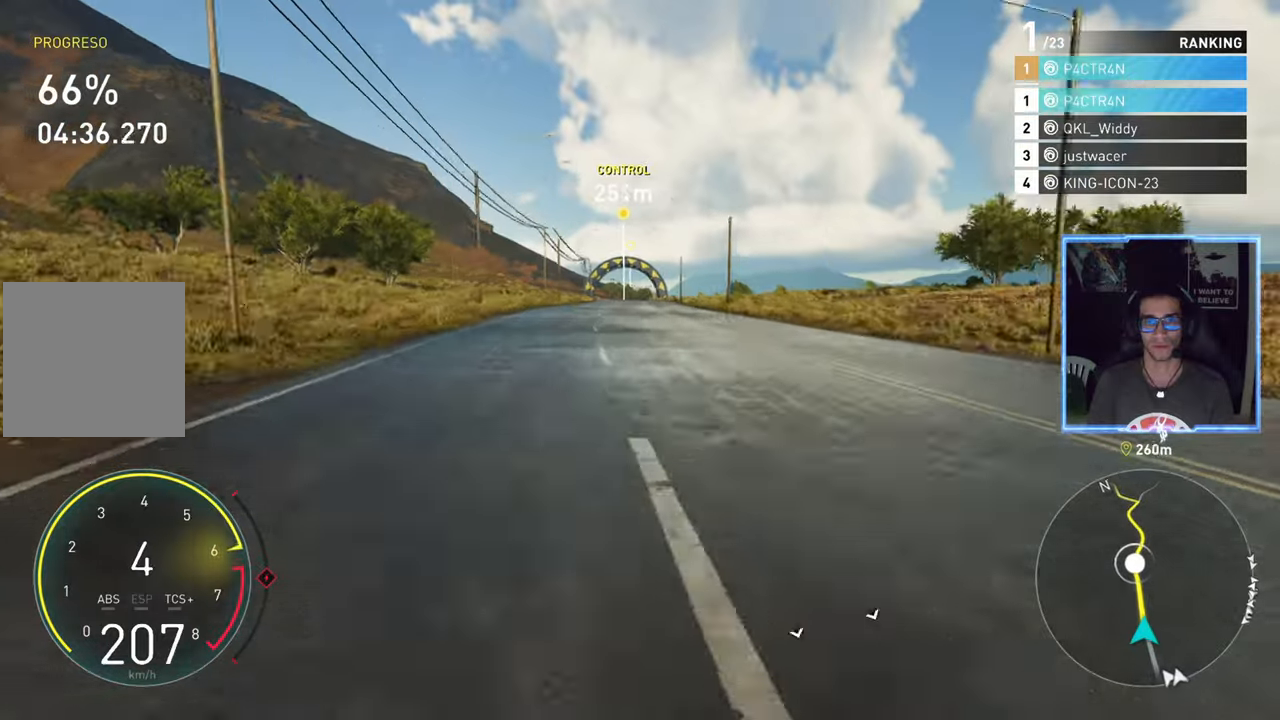
{"buttons": ["A", "R2"], "left_stick": "center", "right_stick": "center", "events": []}
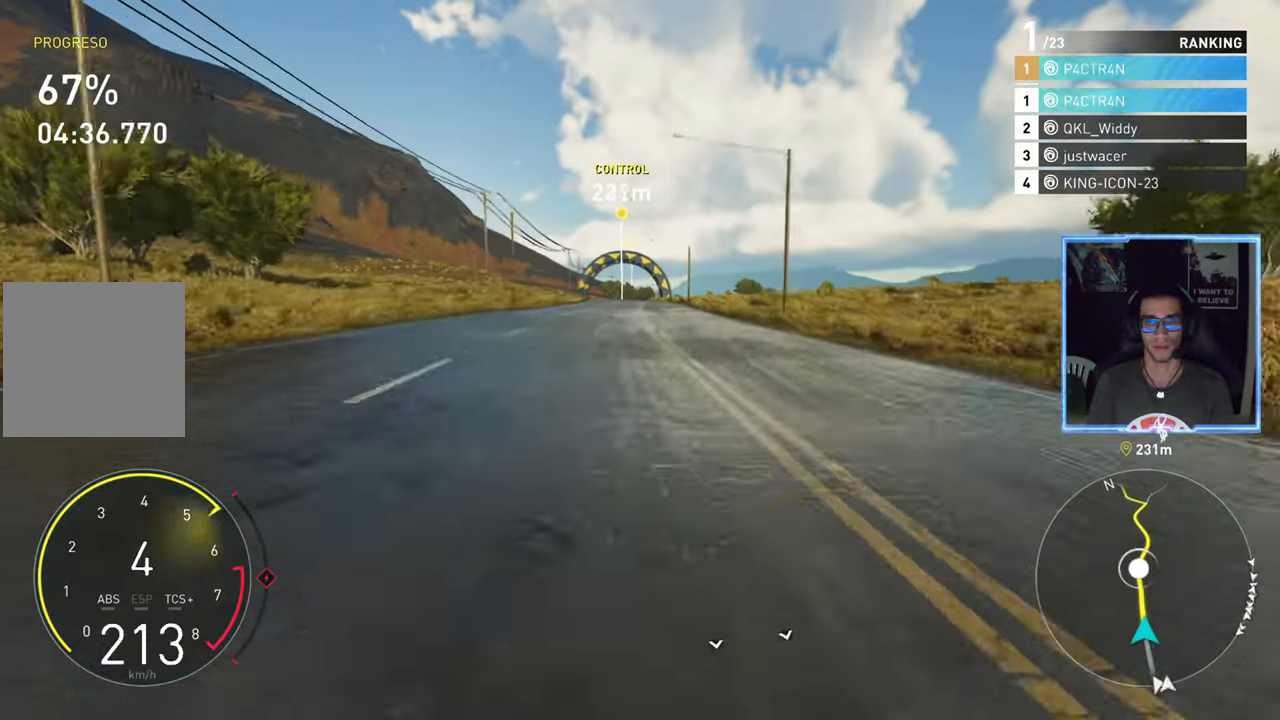
{"buttons": ["R2"], "left_stick": "center", "right_stick": "center", "events": [[100, "left_stick", "left"], [200, "left_stick", "center"], [317, "A", "up"], [350, "left_stick", "left"], [467, "left_stick", "center"]]}
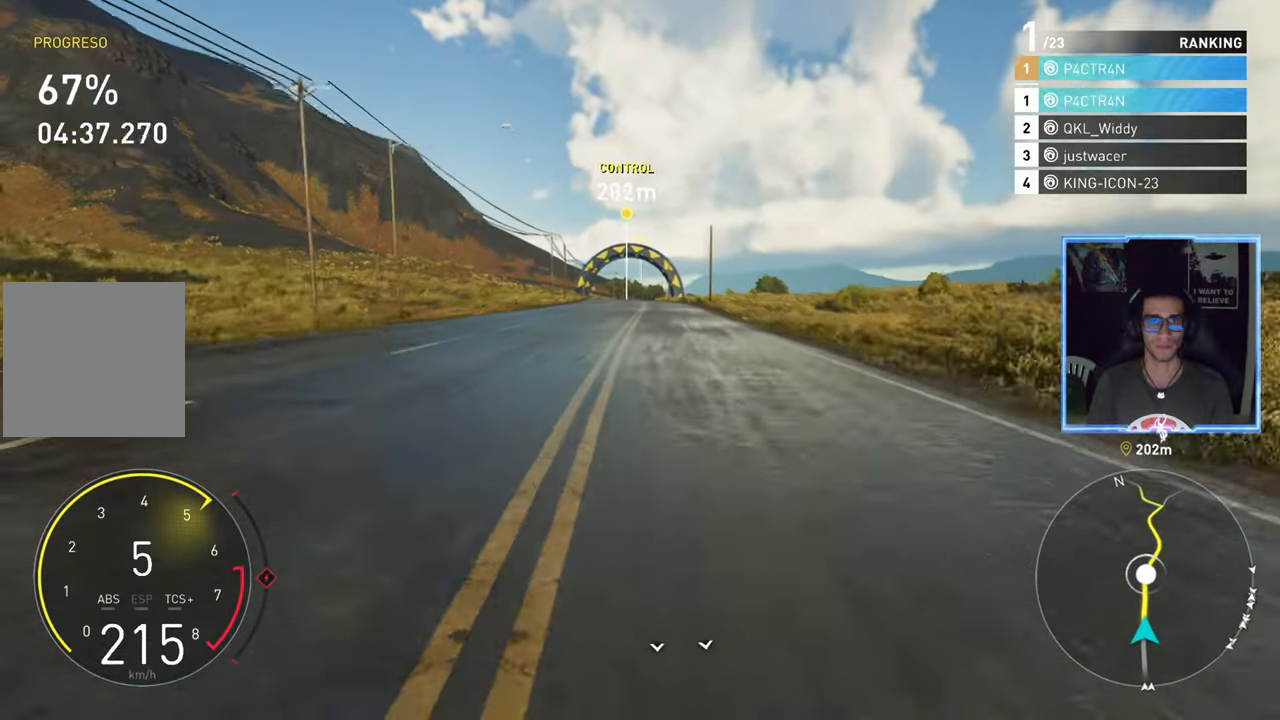
{"buttons": ["R2"], "left_stick": "center", "right_stick": "center", "events": []}
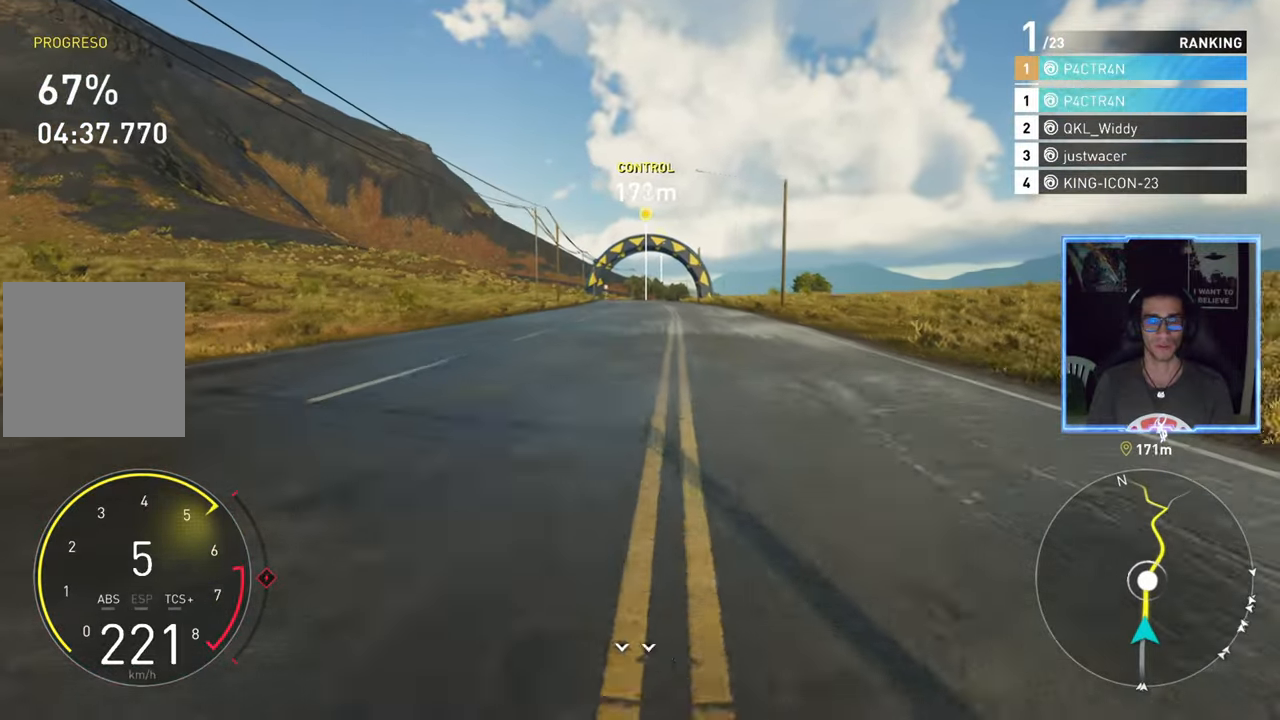
{"buttons": ["A", "R2"], "left_stick": "center", "right_stick": "center", "events": [[150, "left_stick", "up-right"], [267, "left_stick", "center"], [500, "A", "down"]]}
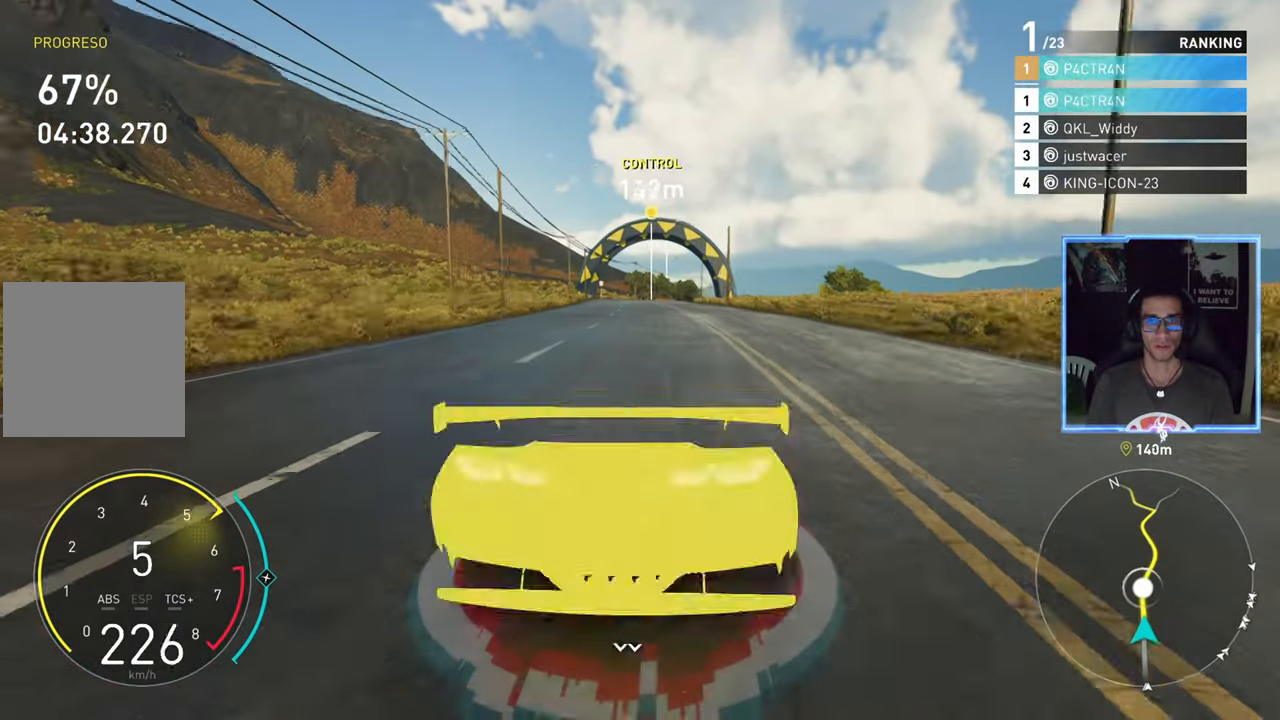
{"buttons": ["A", "R2"], "left_stick": "center", "right_stick": "center", "events": []}
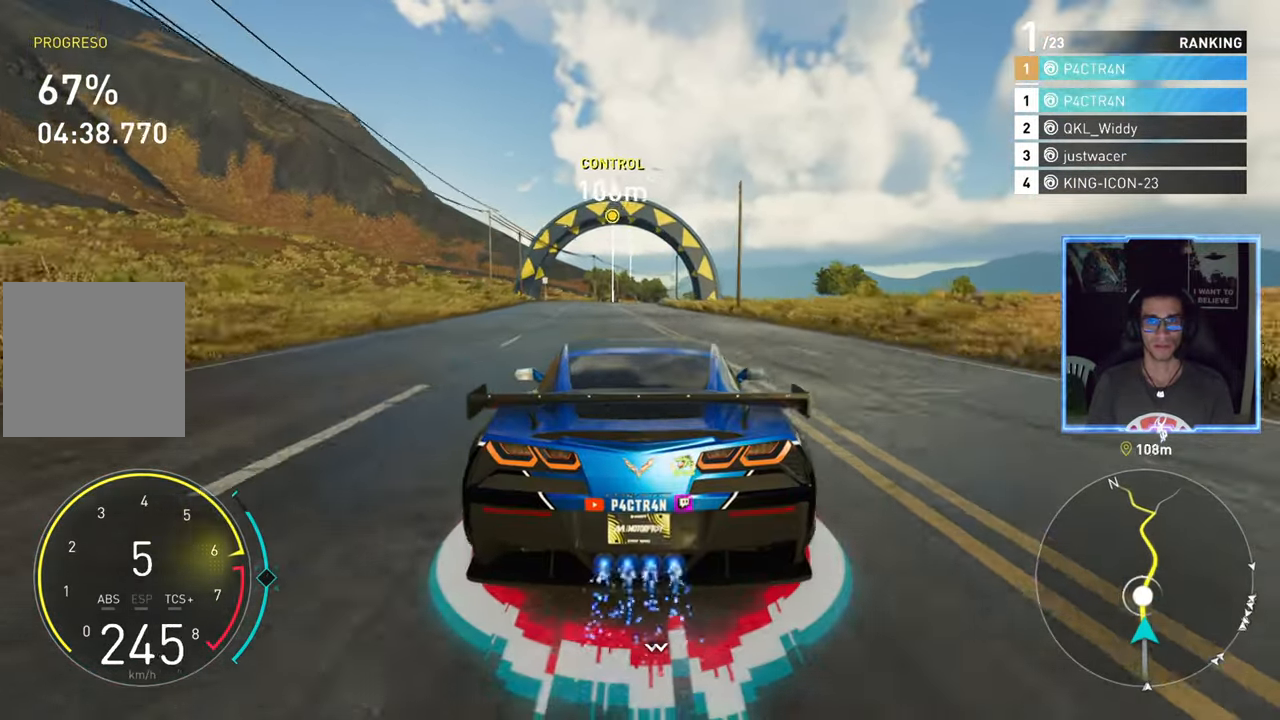
{"buttons": ["R2"], "left_stick": "up-right", "right_stick": "center", "events": [[67, "A", "up"], [83, "left_stick", "left"], [167, "left_stick", "center"], [417, "left_stick", "up-right"]]}
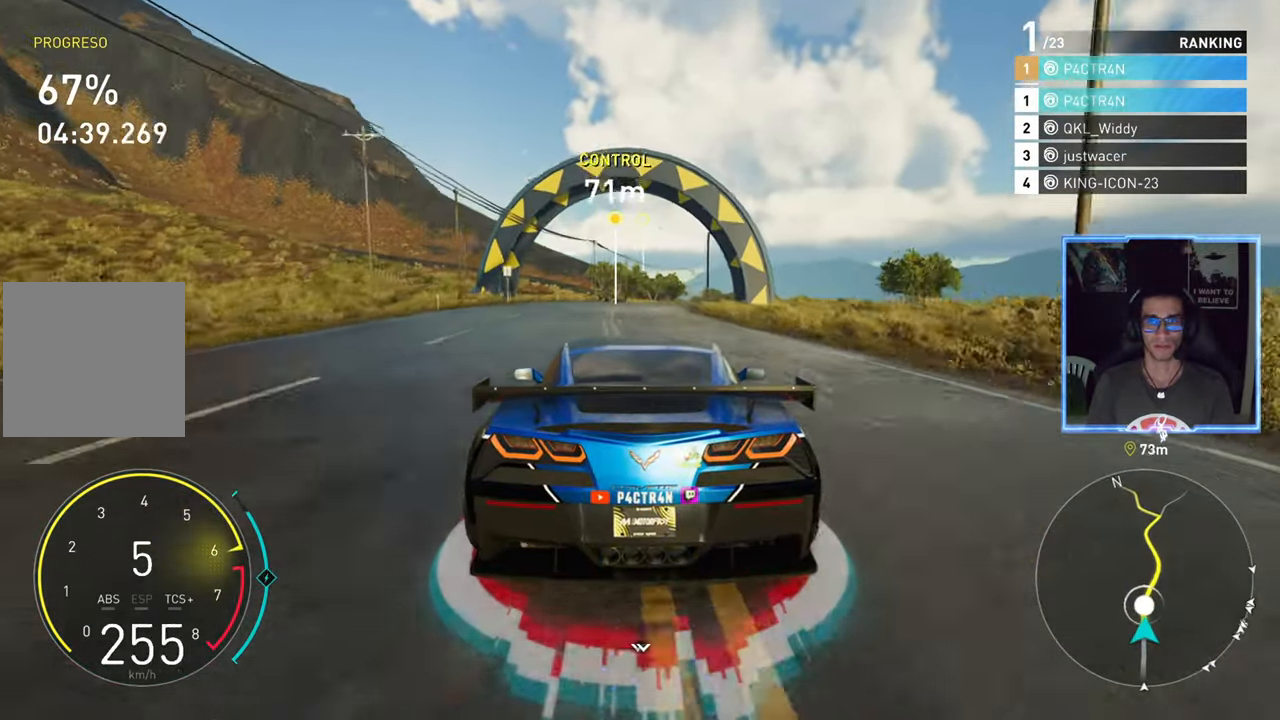
{"buttons": ["R2"], "left_stick": "right", "right_stick": "center", "events": [[33, "left_stick", "center"], [400, "left_stick", "right"]]}
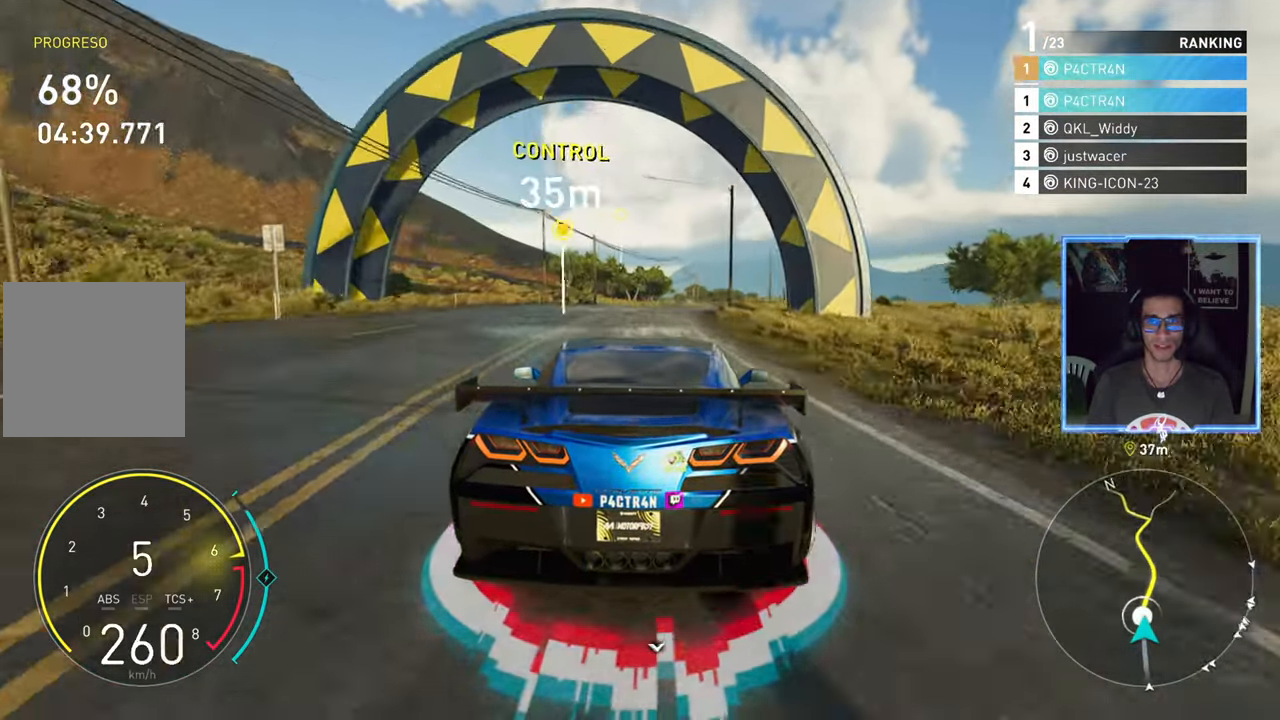
{"buttons": ["R2"], "left_stick": "center", "right_stick": "center", "events": [[133, "left_stick", "center"], [283, "left_stick", "right"], [500, "left_stick", "center"]]}
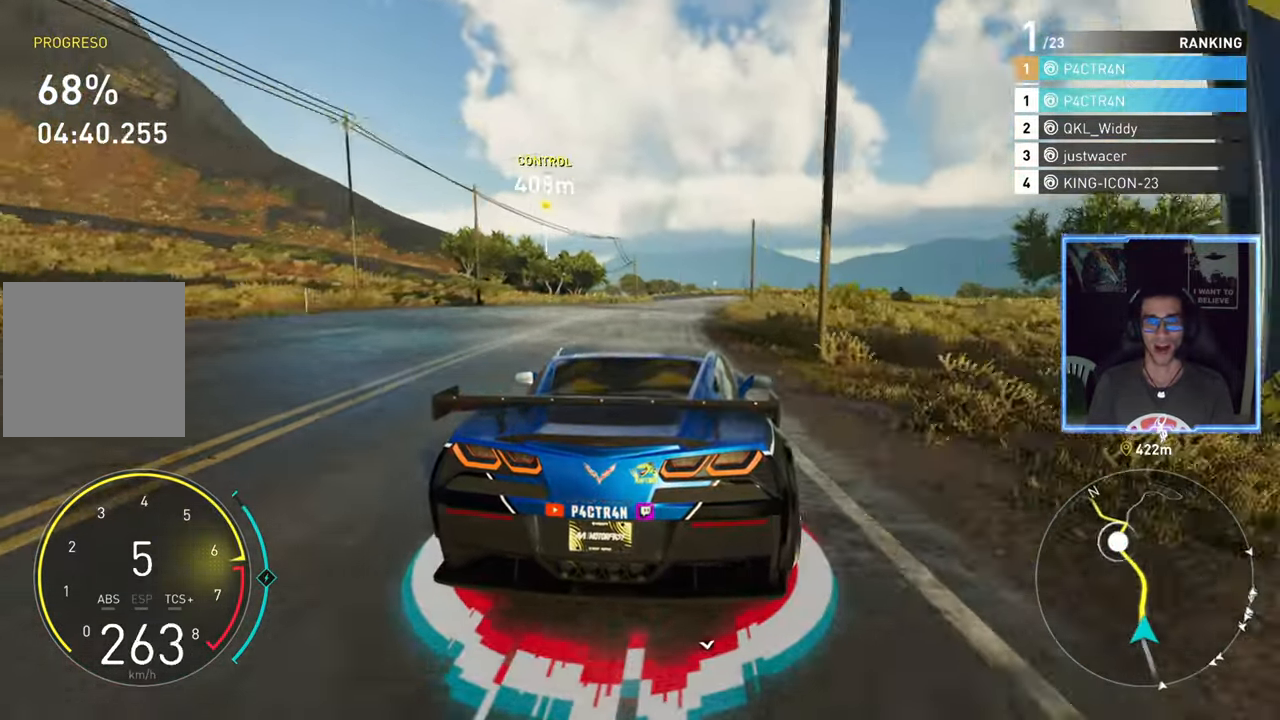
{"buttons": ["A", "R2"], "left_stick": "center", "right_stick": "center", "events": [[167, "left_stick", "up-right"], [233, "A", "down"], [317, "left_stick", "center"]]}
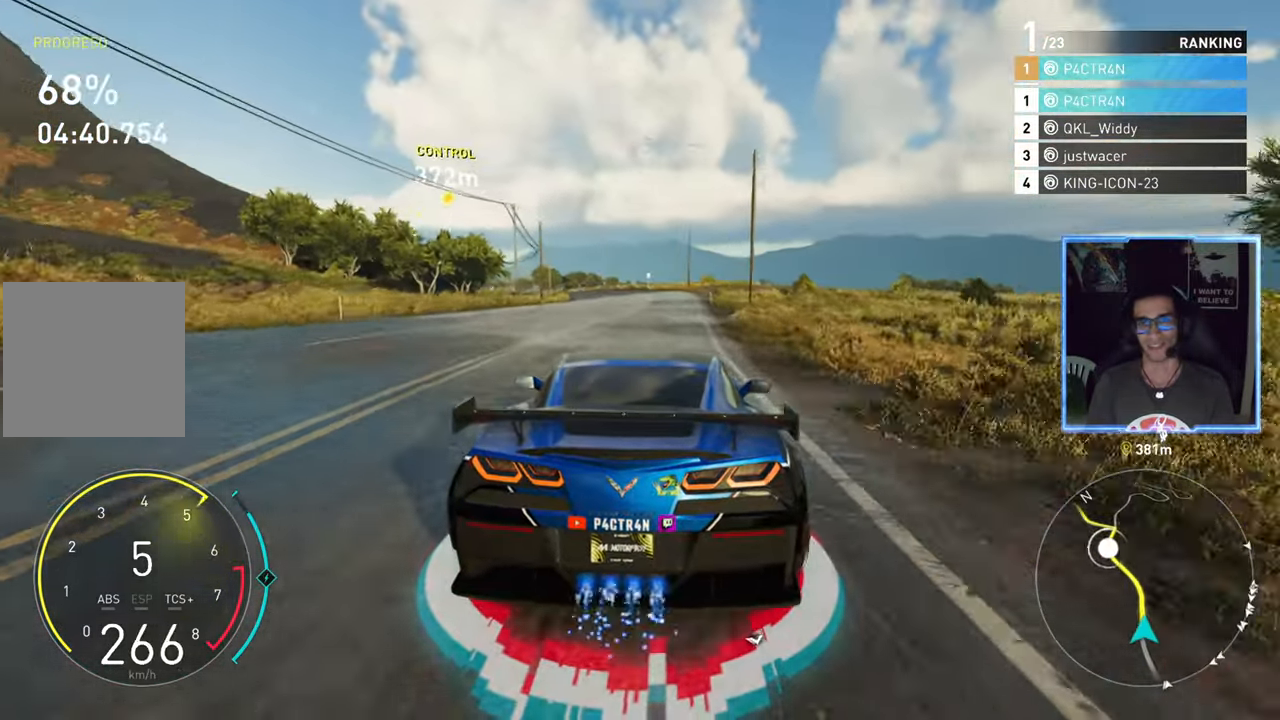
{"buttons": ["R2"], "left_stick": "left", "right_stick": "center", "events": [[50, "A", "up"], [50, "left_stick", "left"], [183, "left_stick", "center"], [400, "left_stick", "left"]]}
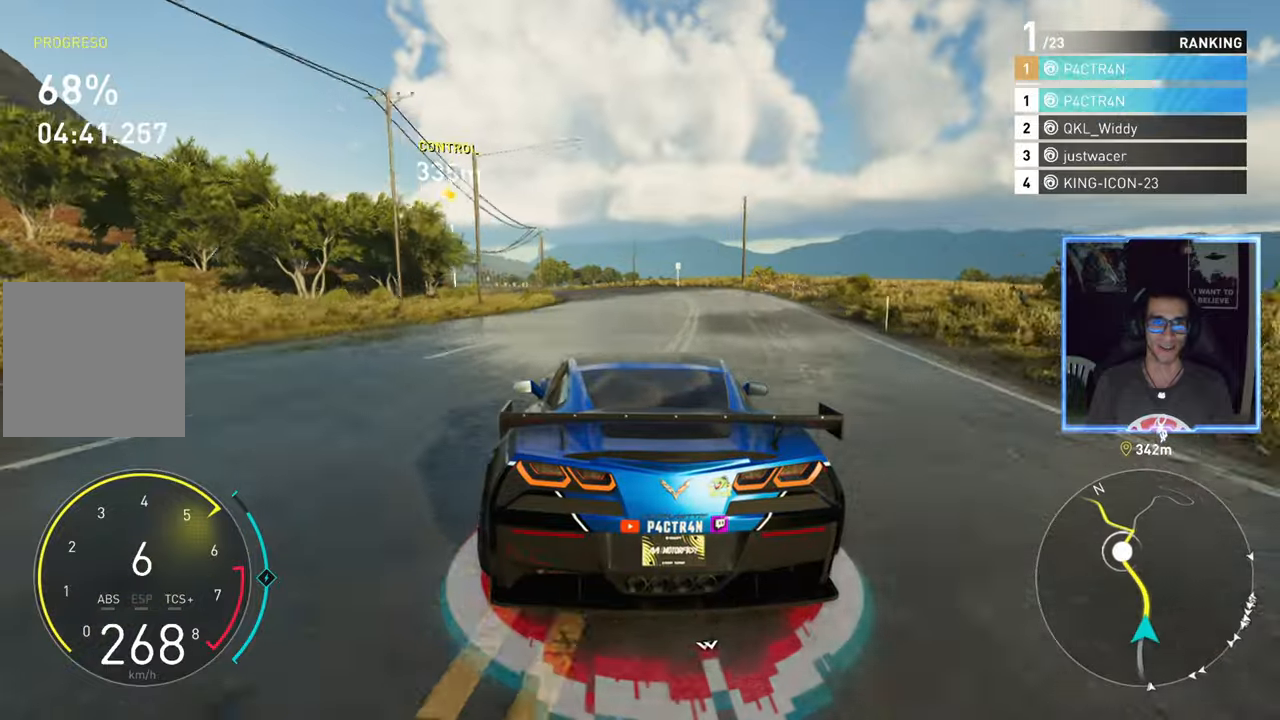
{"buttons": ["R2"], "left_stick": "center", "right_stick": "center", "events": [[17, "left_stick", "center"], [250, "left_stick", "left"], [384, "left_stick", "center"]]}
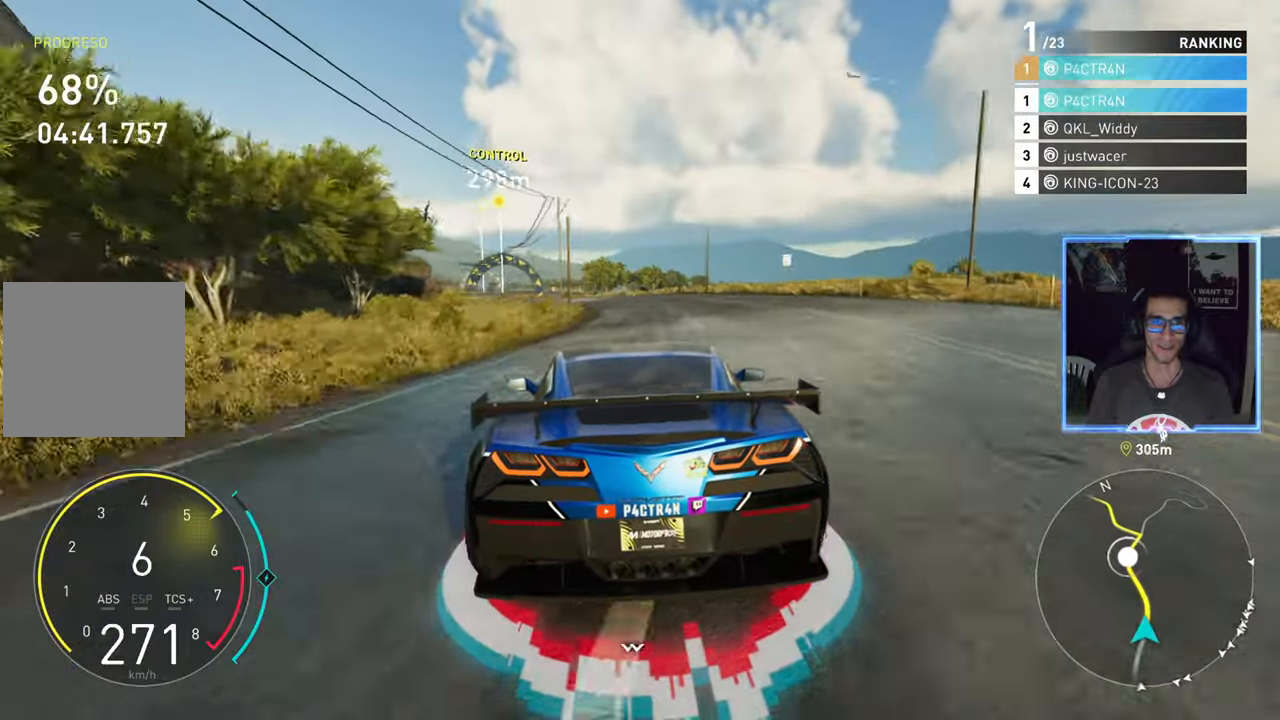
{"buttons": ["R2"], "left_stick": "left", "right_stick": "center", "events": [[34, "left_stick", "left"], [167, "left_stick", "center"], [317, "left_stick", "left"]]}
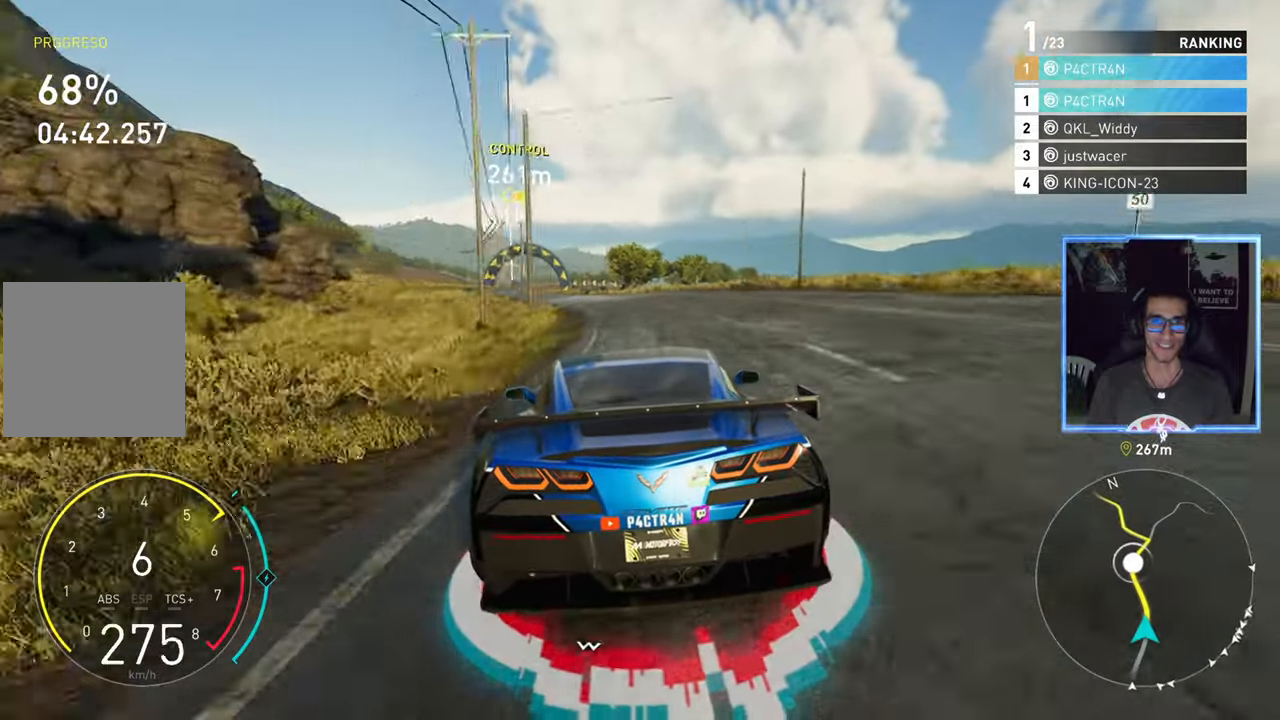
{"buttons": ["A", "R2"], "left_stick": "center", "right_stick": "center", "events": [[84, "A", "down"], [200, "left_stick", "center"]]}
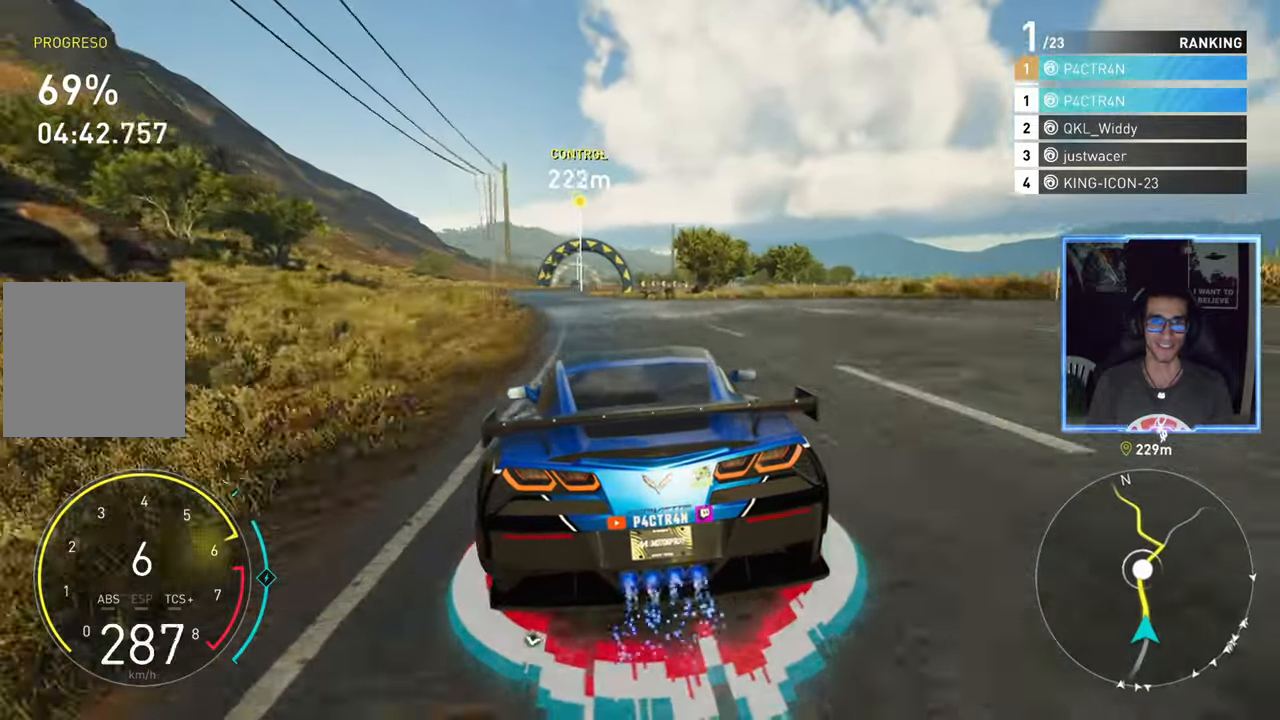
{"buttons": ["R2"], "left_stick": "center", "right_stick": "center", "events": [[34, "left_stick", "left"], [234, "left_stick", "center"], [300, "A", "up"], [367, "left_stick", "left"], [500, "left_stick", "center"]]}
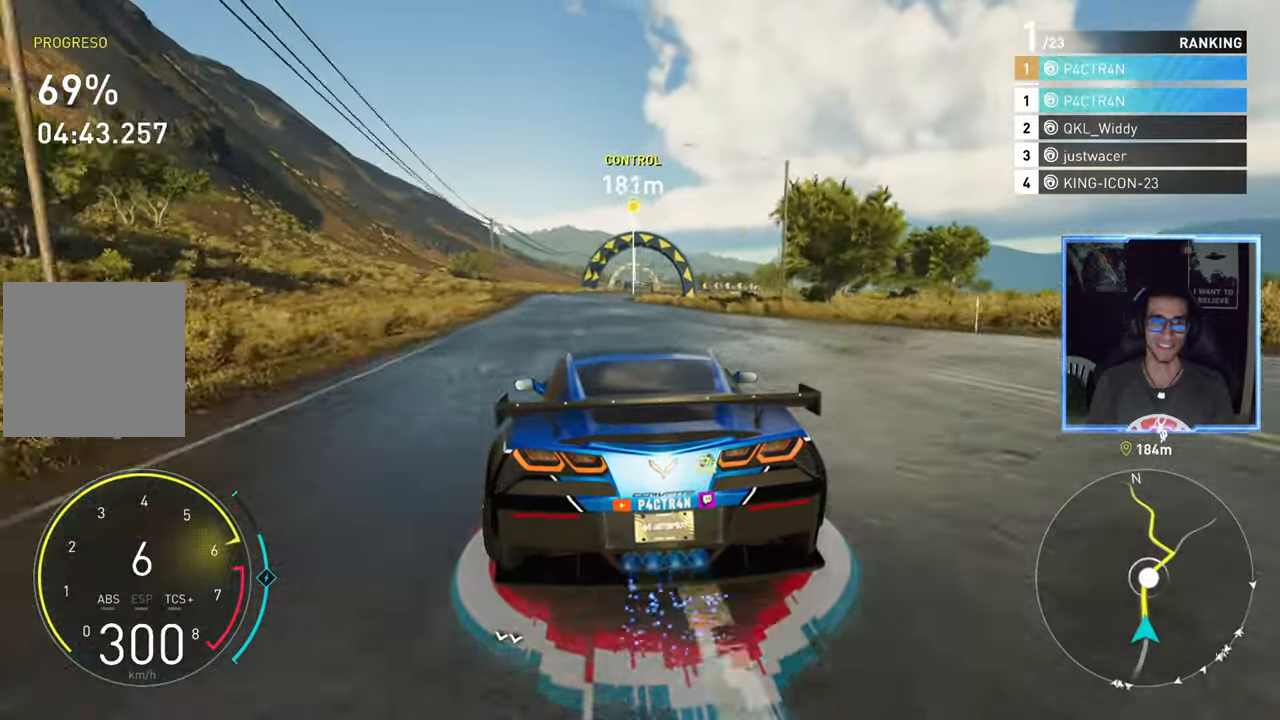
{"buttons": ["R2"], "left_stick": "left", "right_stick": "center", "events": [[467, "left_stick", "left"]]}
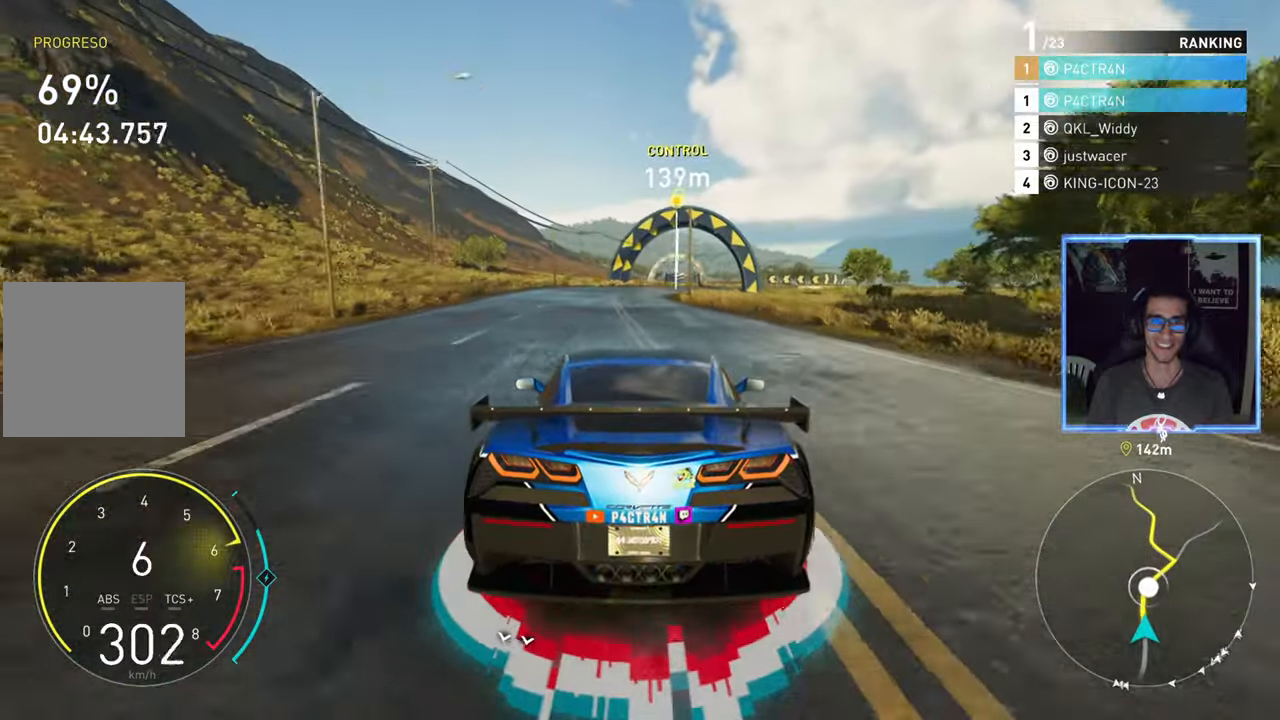
{"buttons": ["R2"], "left_stick": "center", "right_stick": "center", "events": [[50, "left_stick", "center"], [217, "left_stick", "up-right"], [350, "left_stick", "center"]]}
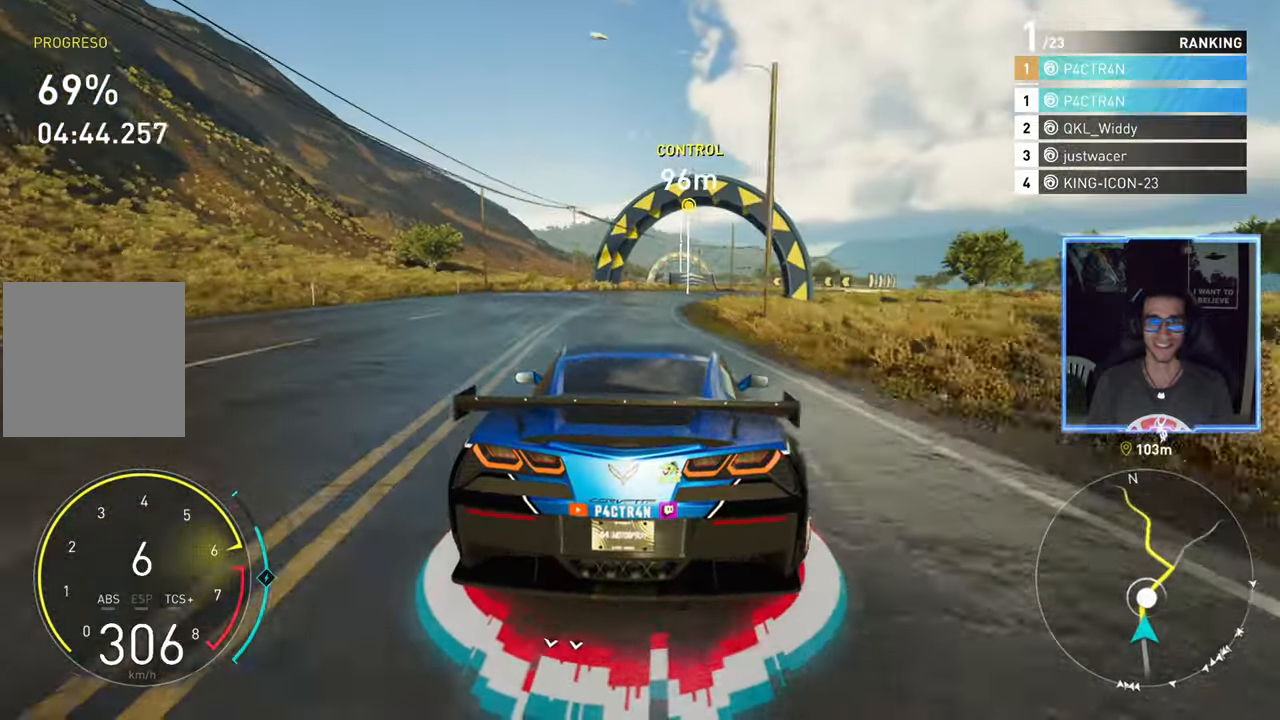
{"buttons": ["A", "R2"], "left_stick": "center", "right_stick": "center", "events": [[167, "left_stick", "up-right"], [334, "left_stick", "center"], [400, "A", "down"]]}